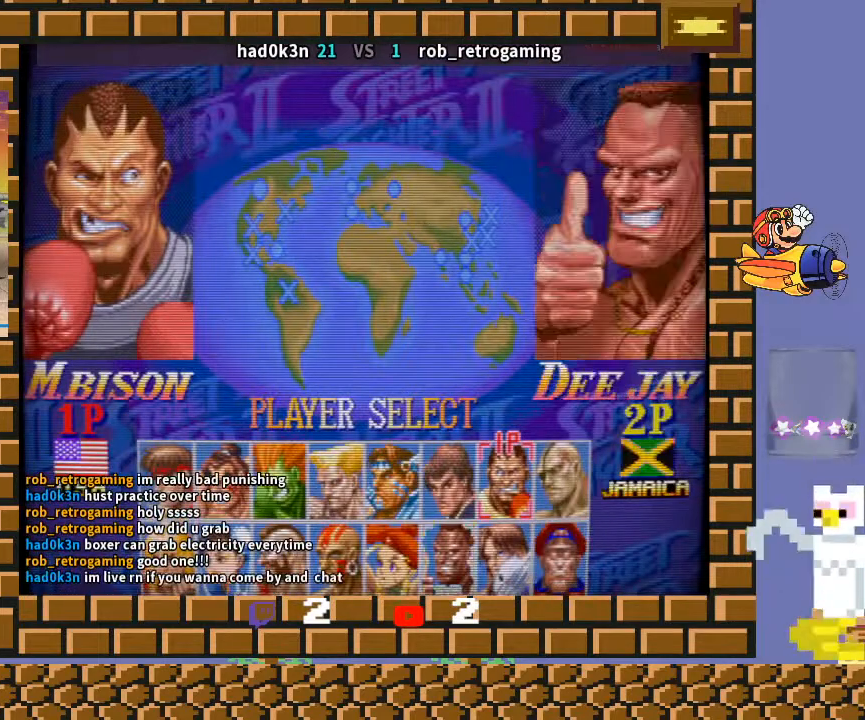
Gameplay with a controller (arcade stick); each line is a JSON object with the inputs held at the frame after it. "events" lists button and stick changes between this image and that frame as [ms after this image, input, new state], when the widget could be followed in between. Not read: L3 R3 Y.
{"buttons": [], "left_stick": "center", "events": [[433, "TRIANGLE", "down"], [467, "TRIANGLE", "up"]]}
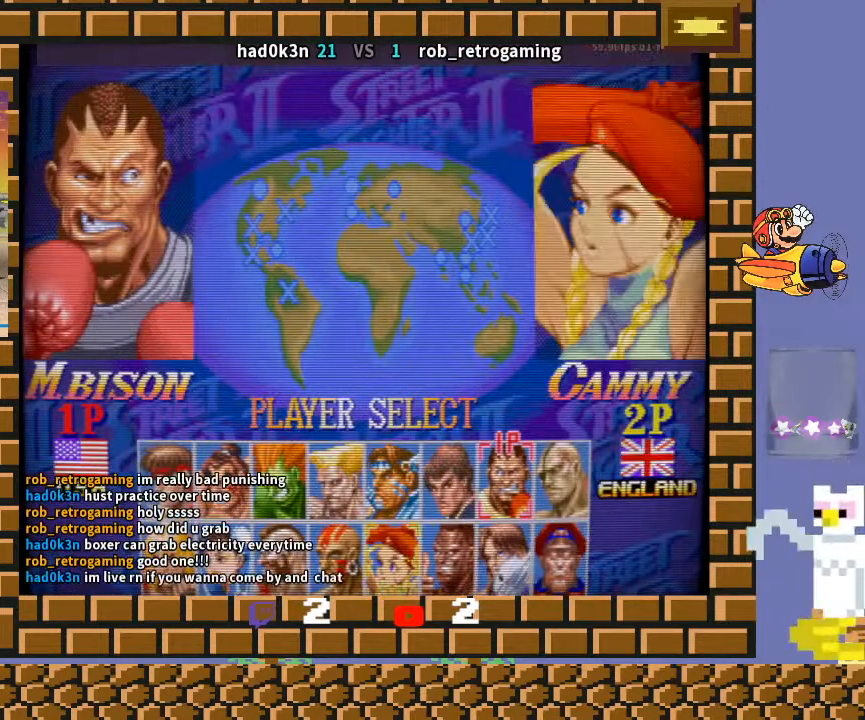
{"buttons": [], "left_stick": "down-left", "events": [[133, "CIRCLE", "down"], [133, "R2", "down"], [133, "TRIANGLE", "down"], [167, "CIRCLE", "up"], [200, "TRIANGLE", "up"], [233, "R2", "up"], [300, "left_stick", "down-left"], [367, "CIRCLE", "down"], [367, "R1", "down"], [367, "R2", "down"], [367, "TRIANGLE", "down"], [467, "CIRCLE", "up"], [467, "R2", "up"], [500, "R1", "up"], [500, "TRIANGLE", "up"]]}
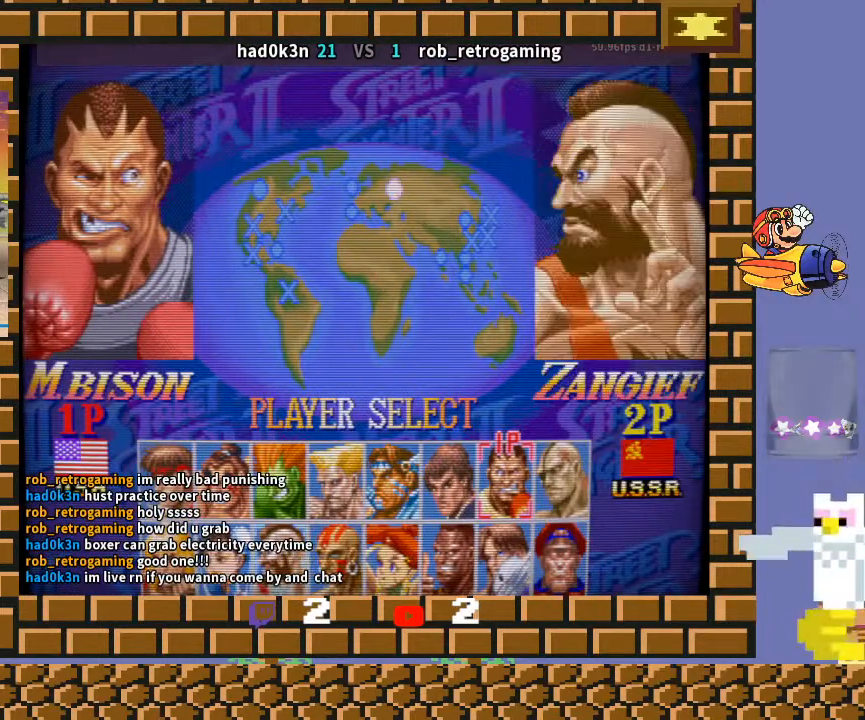
{"buttons": [], "left_stick": "down-left", "events": []}
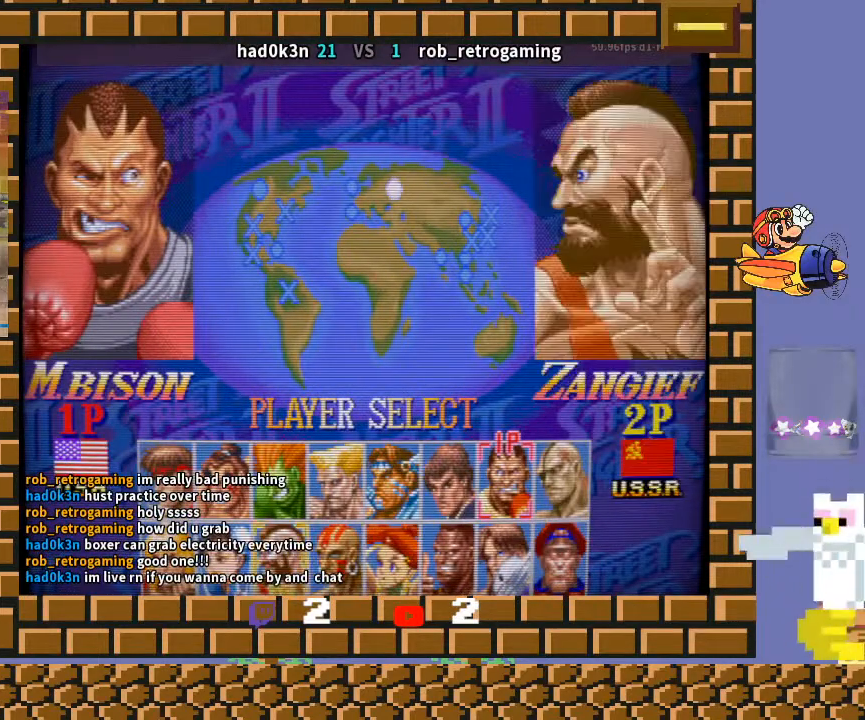
{"buttons": [], "left_stick": "down-left", "events": []}
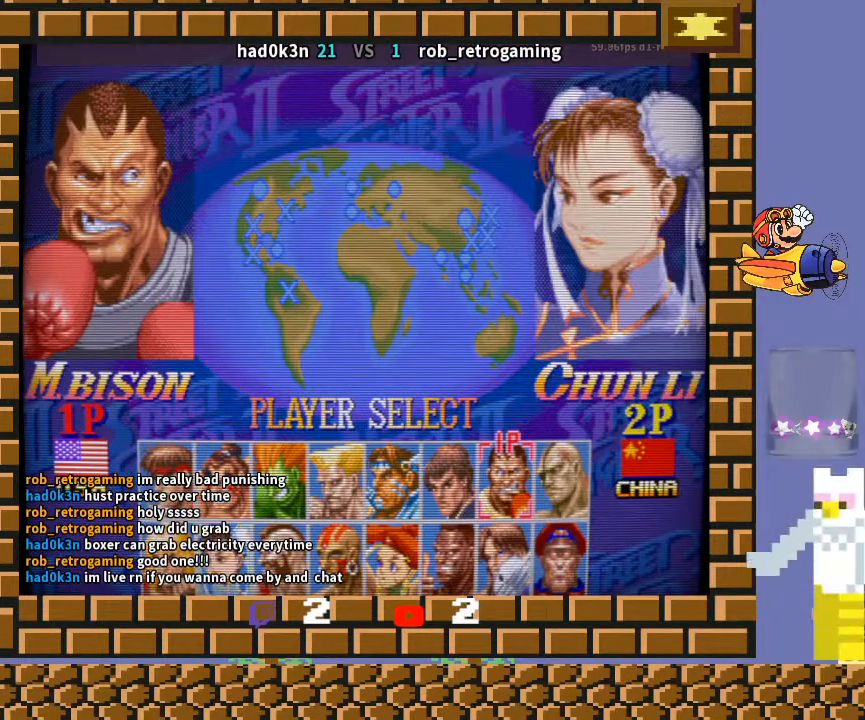
{"buttons": [], "left_stick": "down-left", "events": []}
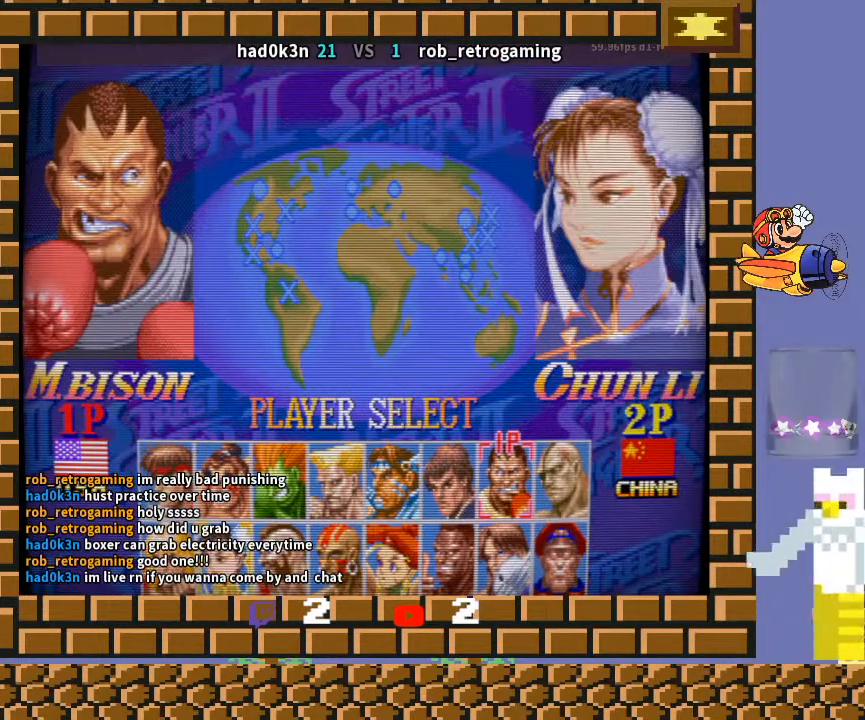
{"buttons": [], "left_stick": "down-left", "events": []}
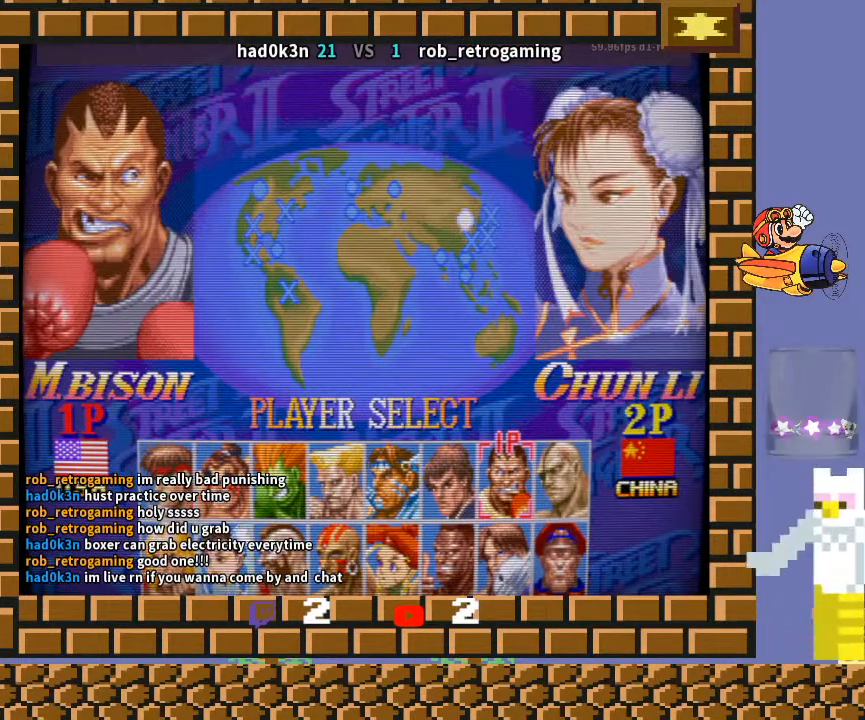
{"buttons": [], "left_stick": "center", "events": [[100, "CIRCLE", "down"], [100, "R1", "down"], [133, "CIRCLE", "up"], [133, "R1", "up"], [267, "L2", "down"], [267, "R2", "down"], [300, "L2", "up"], [300, "R2", "up"], [400, "left_stick", "down"], [433, "L2", "down"], [433, "R2", "down"], [500, "L2", "up"], [500, "R2", "up"], [500, "left_stick", "center"]]}
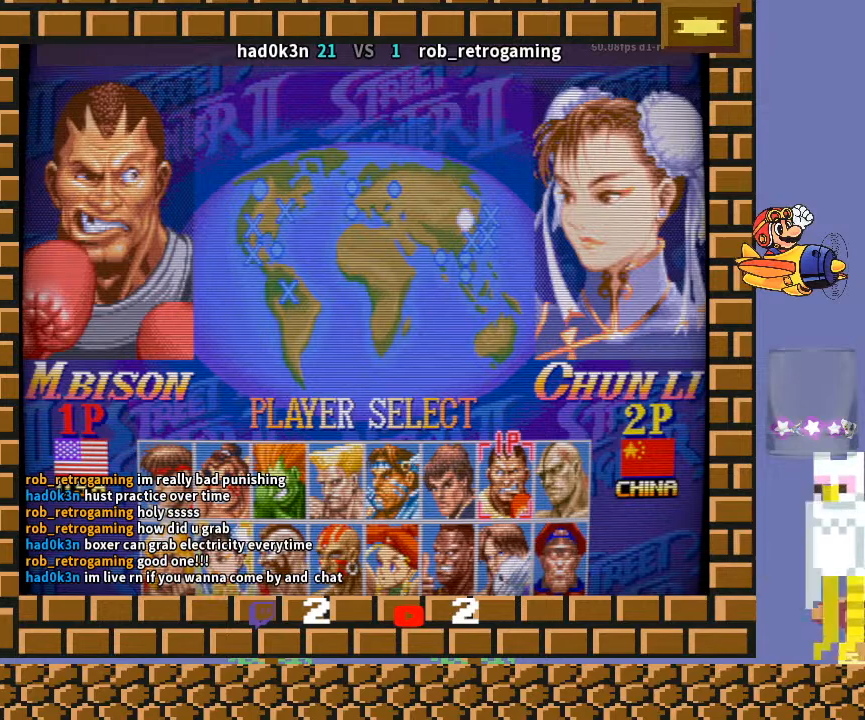
{"buttons": [], "left_stick": "center", "events": [[200, "R1", "down"], [233, "R1", "up"]]}
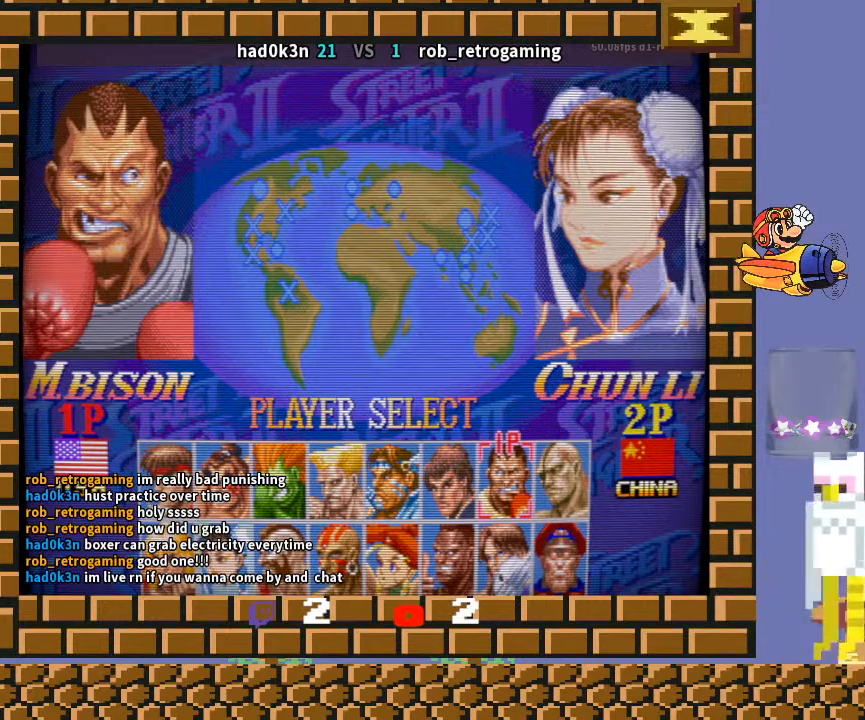
{"buttons": [], "left_stick": "center", "events": []}